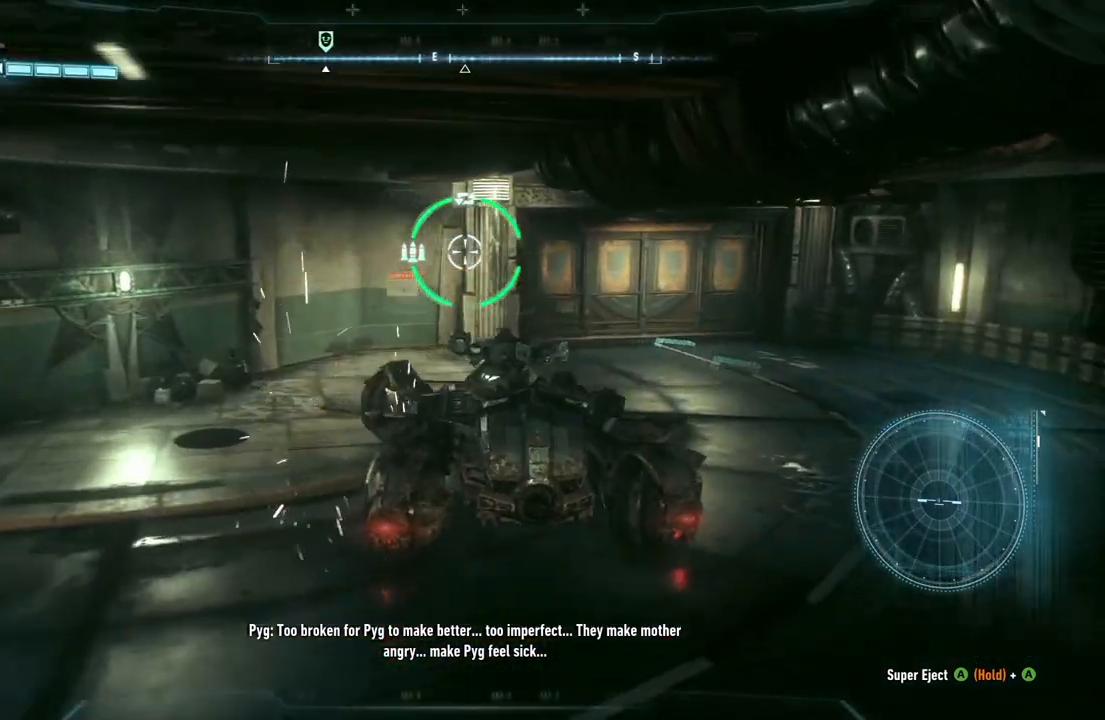
Gameplay with a controller (Xbox layout); each line is a JSON object with the inputs held at the frame after it. "events" lists button and stick changes between this image and that frame as [ms after this image, input, new state], when the widget could be followed in between.
{"buttons": ["L2"], "left_stick": "up-right", "right_stick": "center", "events": []}
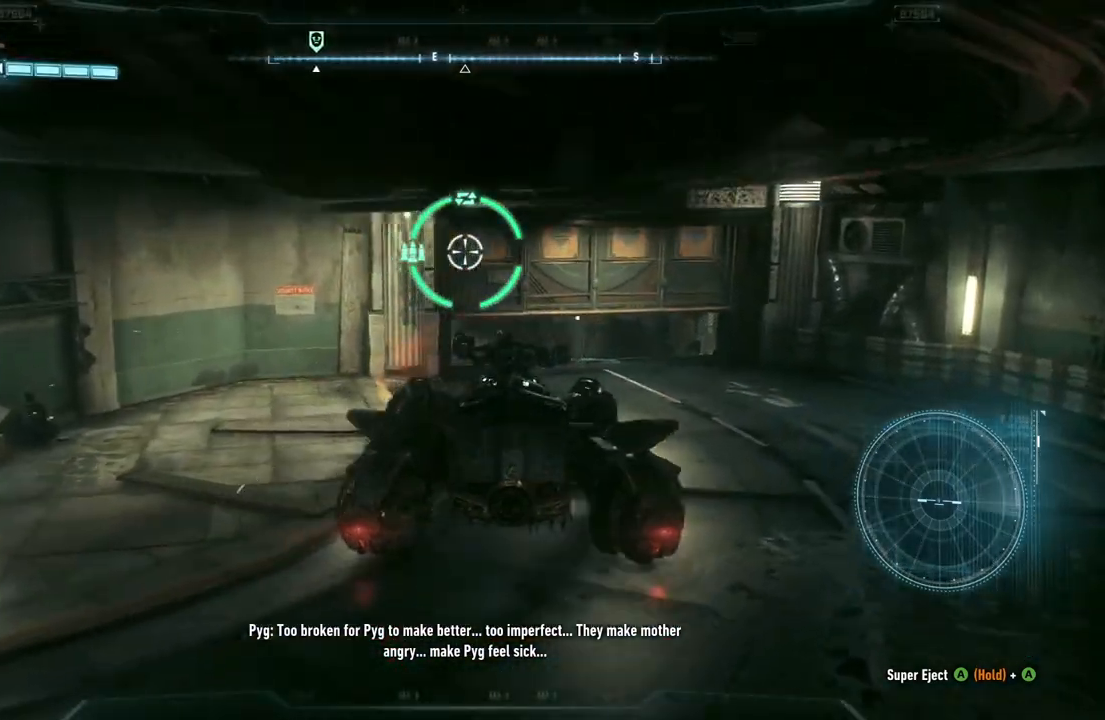
{"buttons": ["R2"], "left_stick": "up", "right_stick": "center", "events": [[283, "left_stick", "up"], [433, "L2", "up"], [433, "R2", "down"]]}
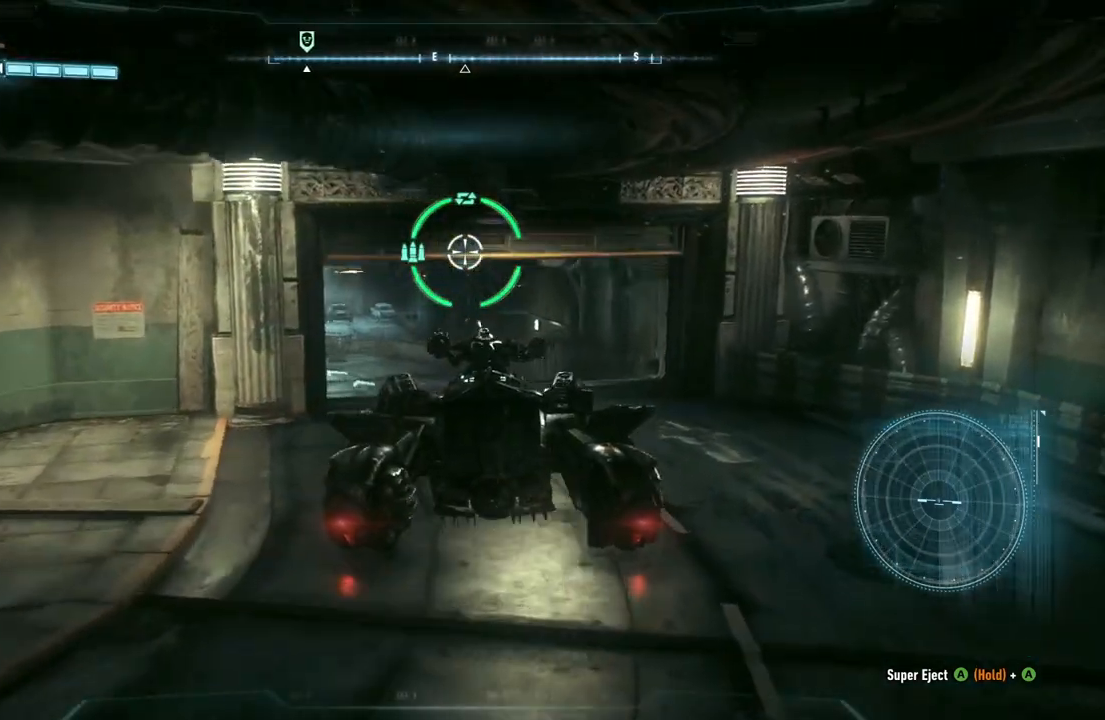
{"buttons": ["R2"], "left_stick": "up-left", "right_stick": "center", "events": [[350, "left_stick", "up-left"]]}
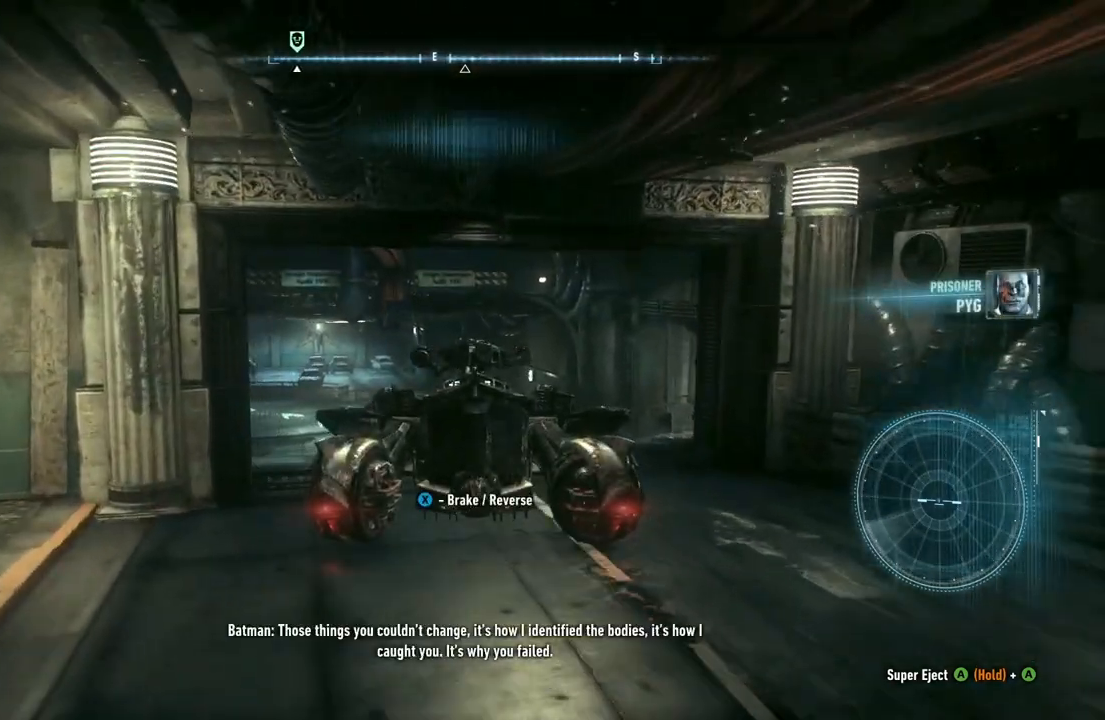
{"buttons": ["R2"], "left_stick": "center", "right_stick": "center", "events": [[100, "left_stick", "up"], [250, "left_stick", "center"]]}
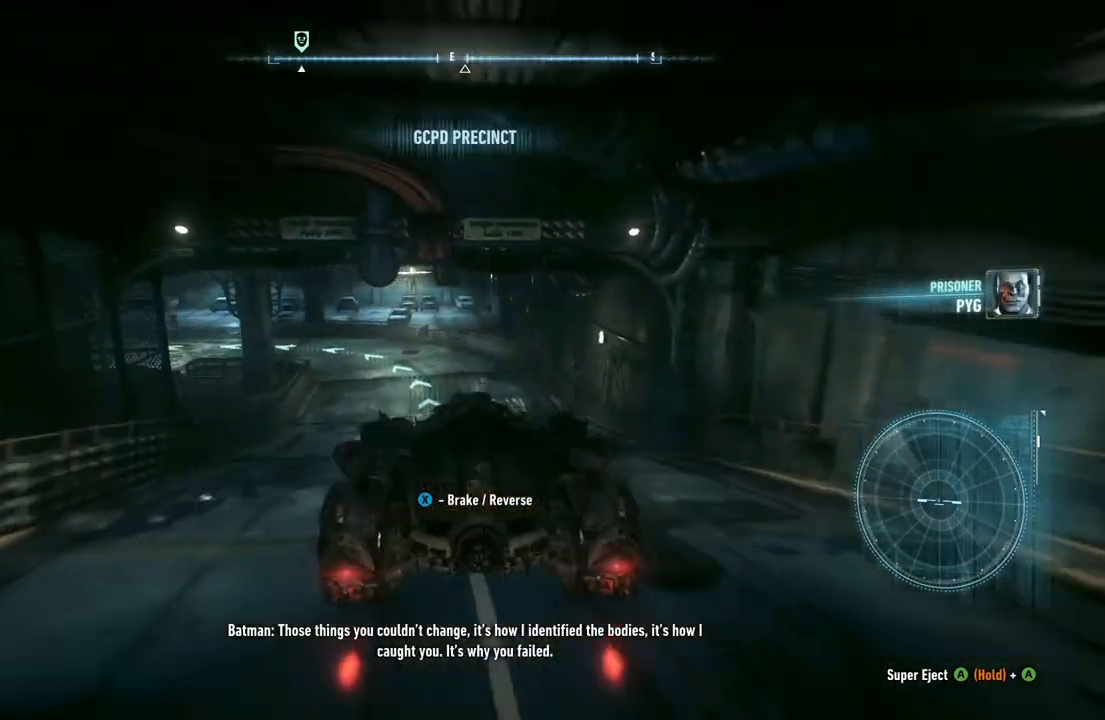
{"buttons": ["R2"], "left_stick": "up-left", "right_stick": "center", "events": [[350, "left_stick", "up-left"]]}
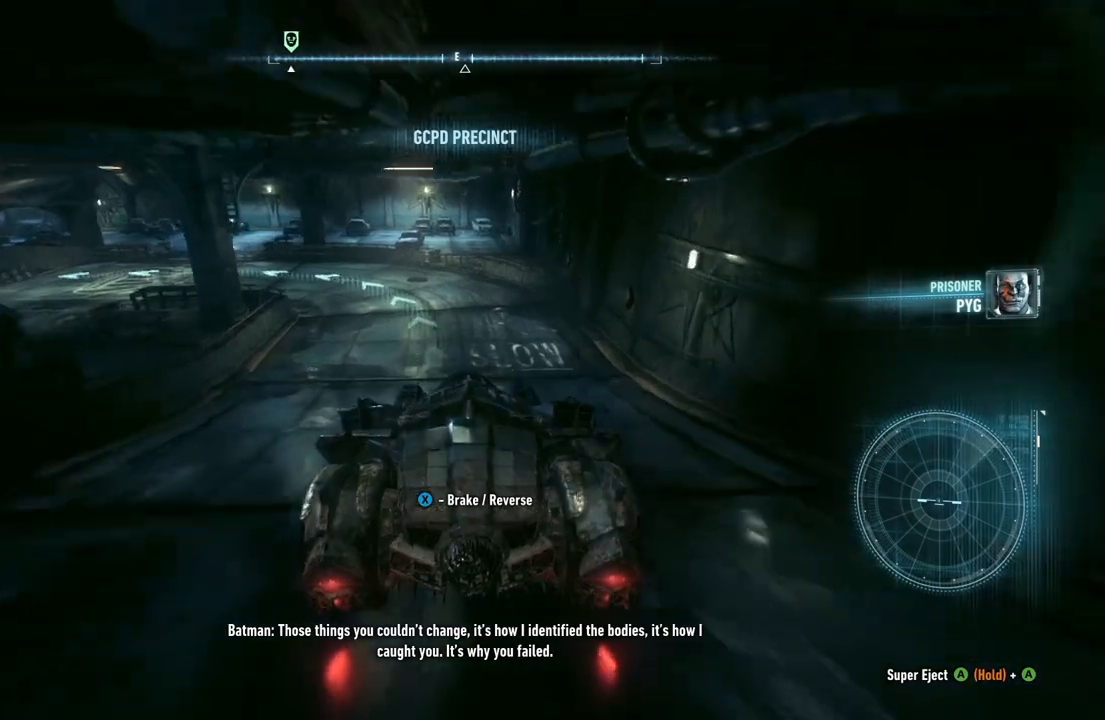
{"buttons": ["R2"], "left_stick": "left", "right_stick": "center", "events": [[50, "left_stick", "center"], [267, "left_stick", "left"]]}
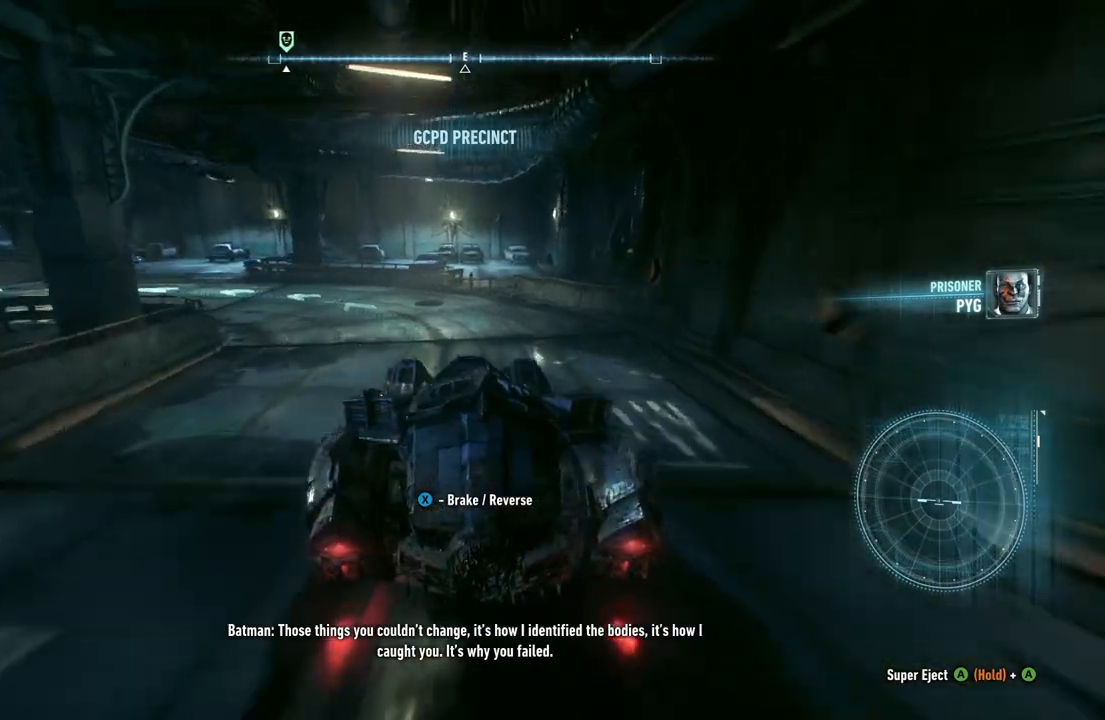
{"buttons": ["R2"], "left_stick": "left", "right_stick": "center", "events": []}
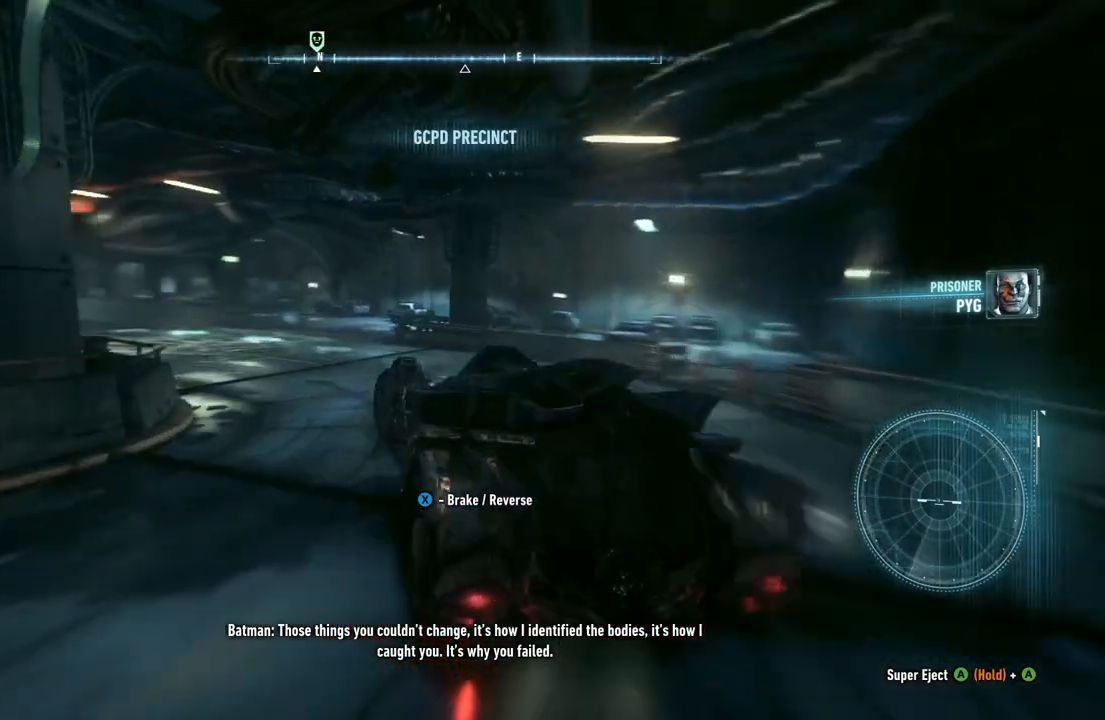
{"buttons": ["R2"], "left_stick": "center", "right_stick": "center", "events": [[167, "left_stick", "center"]]}
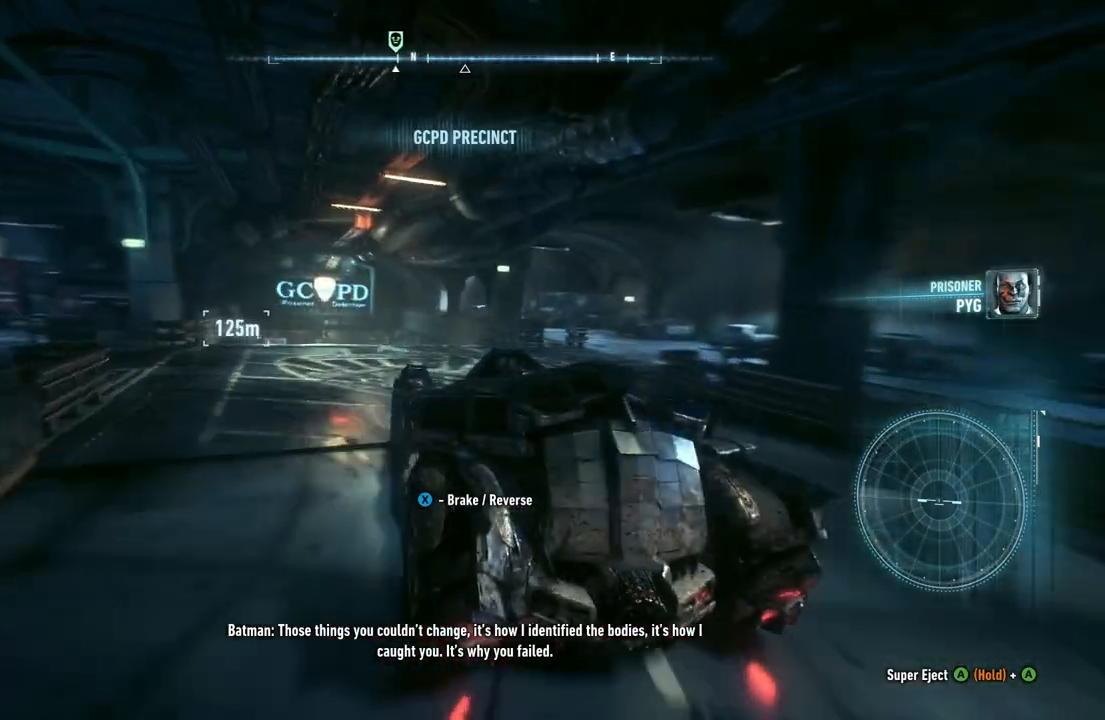
{"buttons": ["R2"], "left_stick": "center", "right_stick": "center", "events": [[233, "left_stick", "left"], [300, "left_stick", "center"]]}
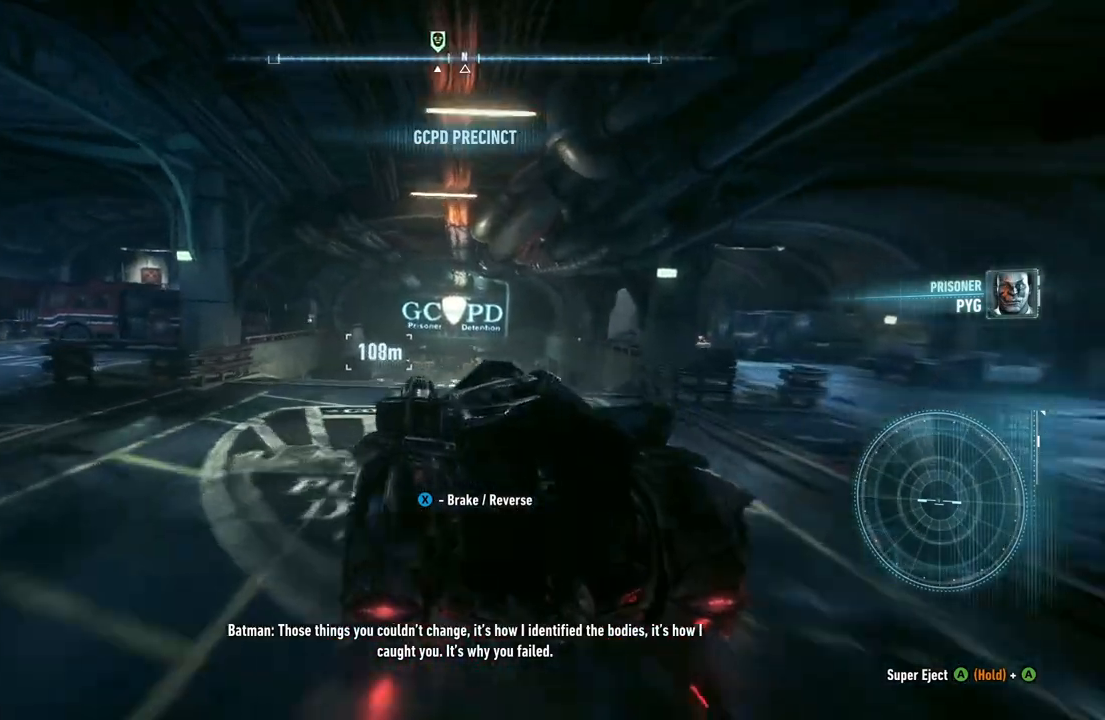
{"buttons": ["R2"], "left_stick": "center", "right_stick": "center", "events": []}
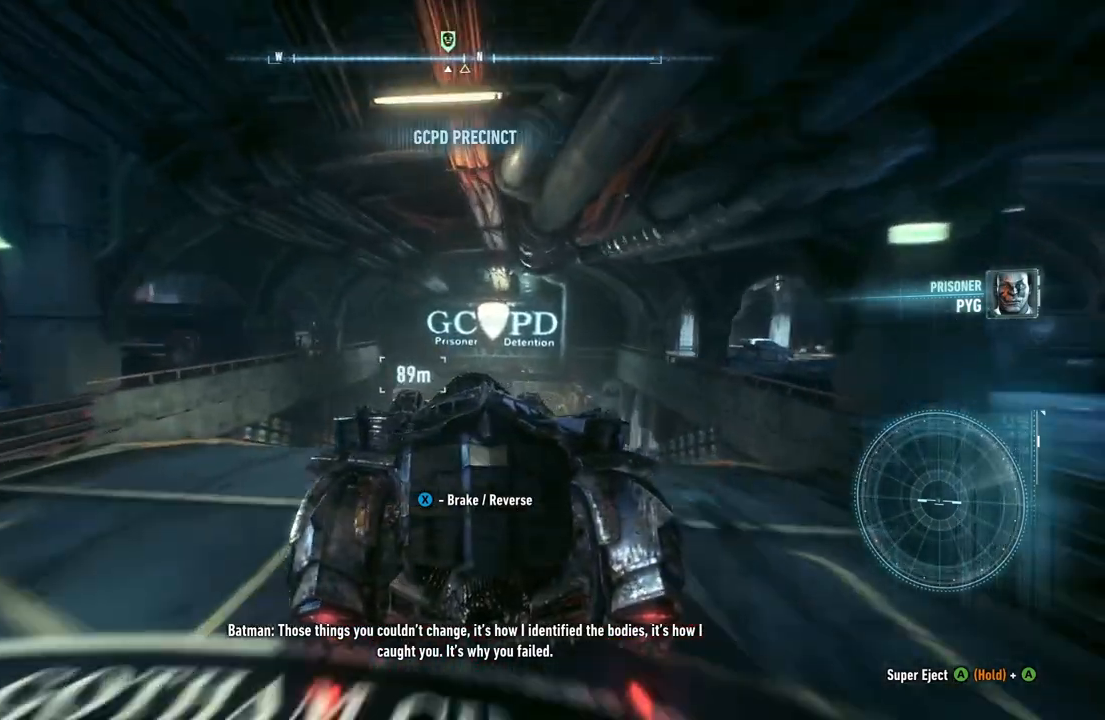
{"buttons": ["R2"], "left_stick": "up-right", "right_stick": "center", "events": [[300, "left_stick", "up-right"]]}
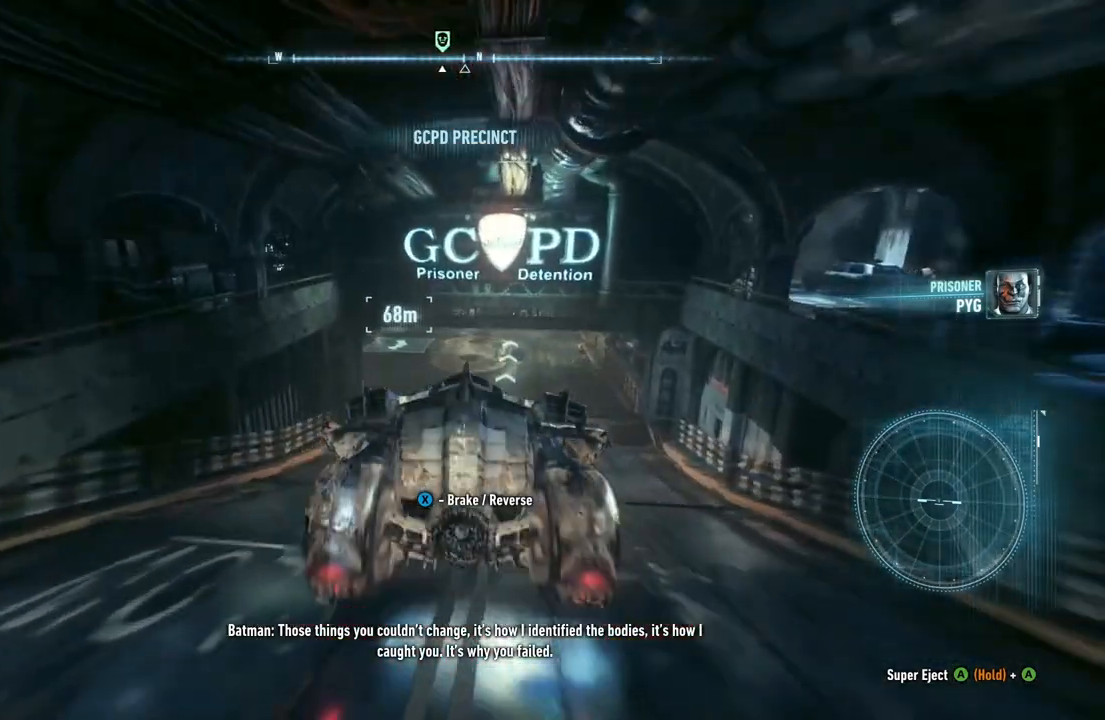
{"buttons": ["R2"], "left_stick": "center", "right_stick": "center", "events": [[17, "left_stick", "center"], [183, "left_stick", "up-right"], [450, "left_stick", "center"]]}
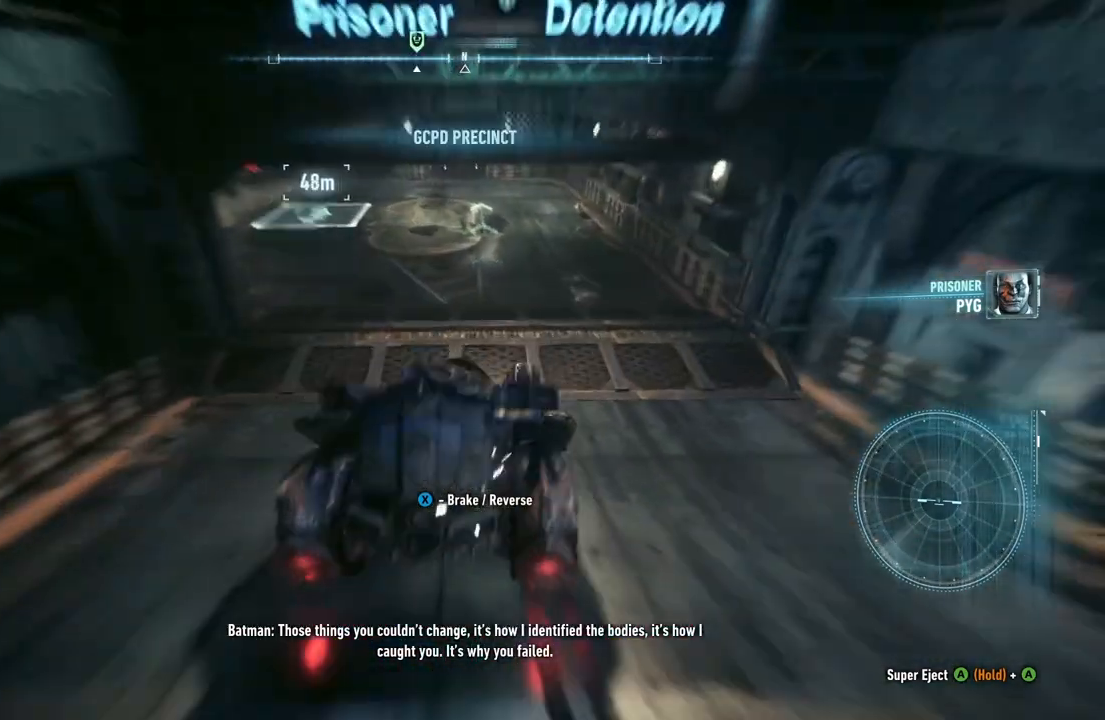
{"buttons": ["R2"], "left_stick": "left", "right_stick": "center", "events": [[283, "left_stick", "left"]]}
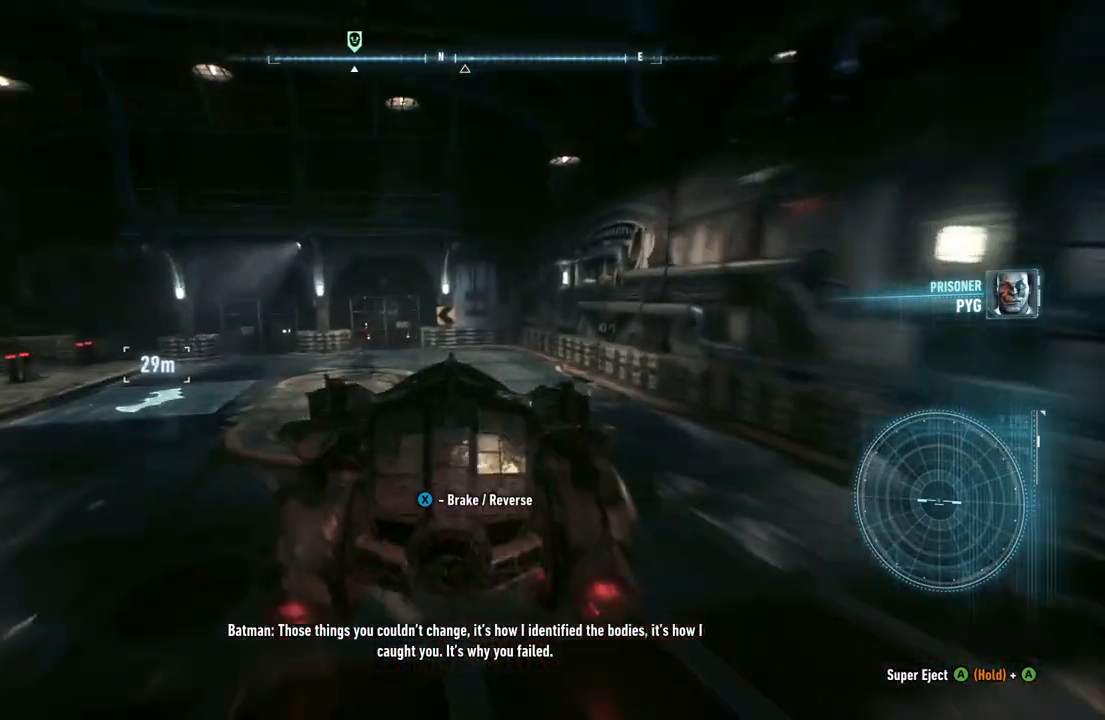
{"buttons": ["X", "R2"], "left_stick": "left", "right_stick": "center", "events": [[50, "X", "down"]]}
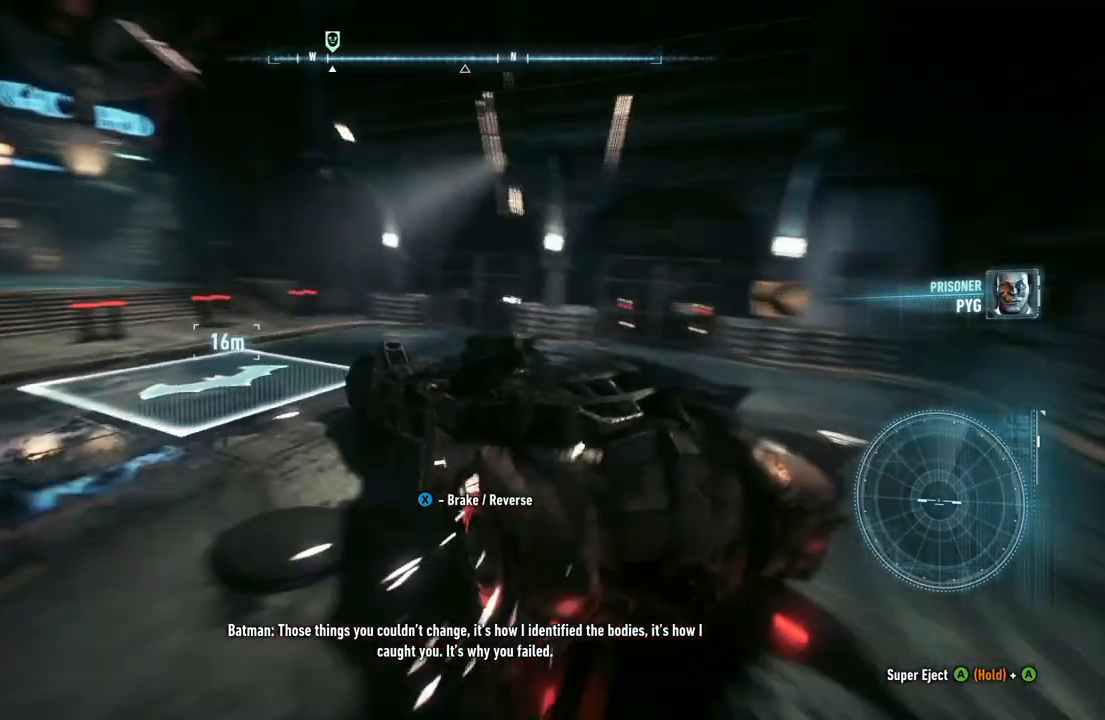
{"buttons": ["X", "R2"], "left_stick": "left", "right_stick": "center", "events": [[483, "X", "up"], [500, "X", "down"]]}
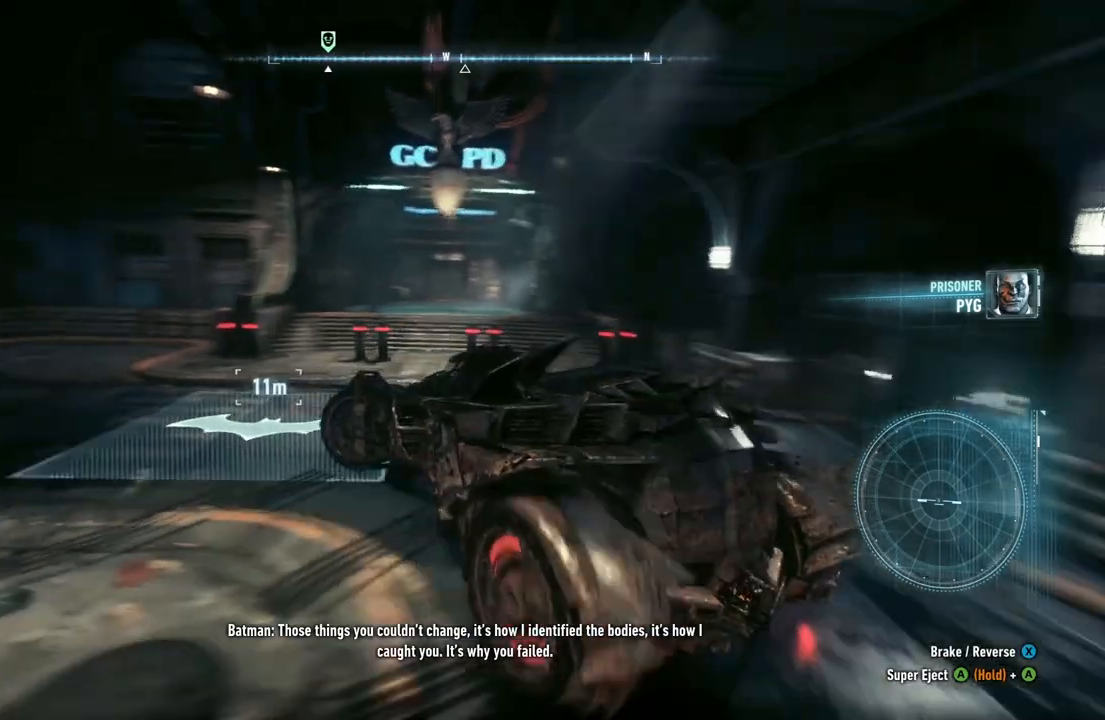
{"buttons": [], "left_stick": "up-right", "right_stick": "center", "events": [[50, "X", "up"], [150, "R2", "up"], [200, "left_stick", "center"], [433, "left_stick", "up-right"]]}
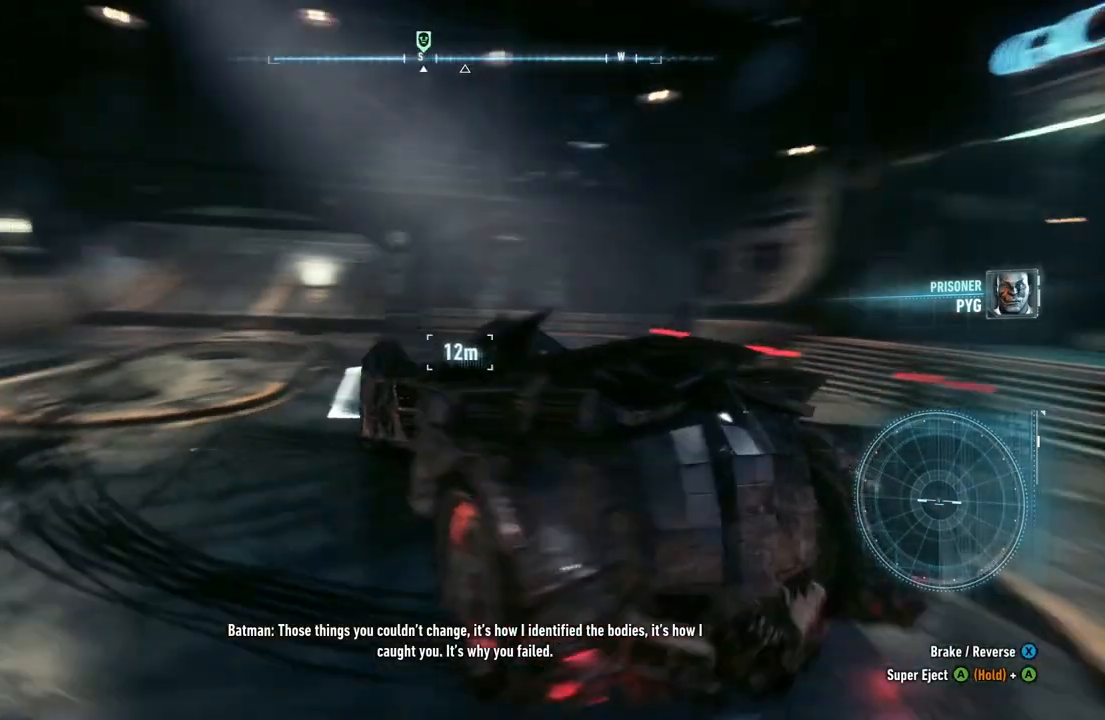
{"buttons": ["R2"], "left_stick": "up-right", "right_stick": "center", "events": [[133, "left_stick", "center"], [233, "left_stick", "up-right"], [400, "R2", "down"]]}
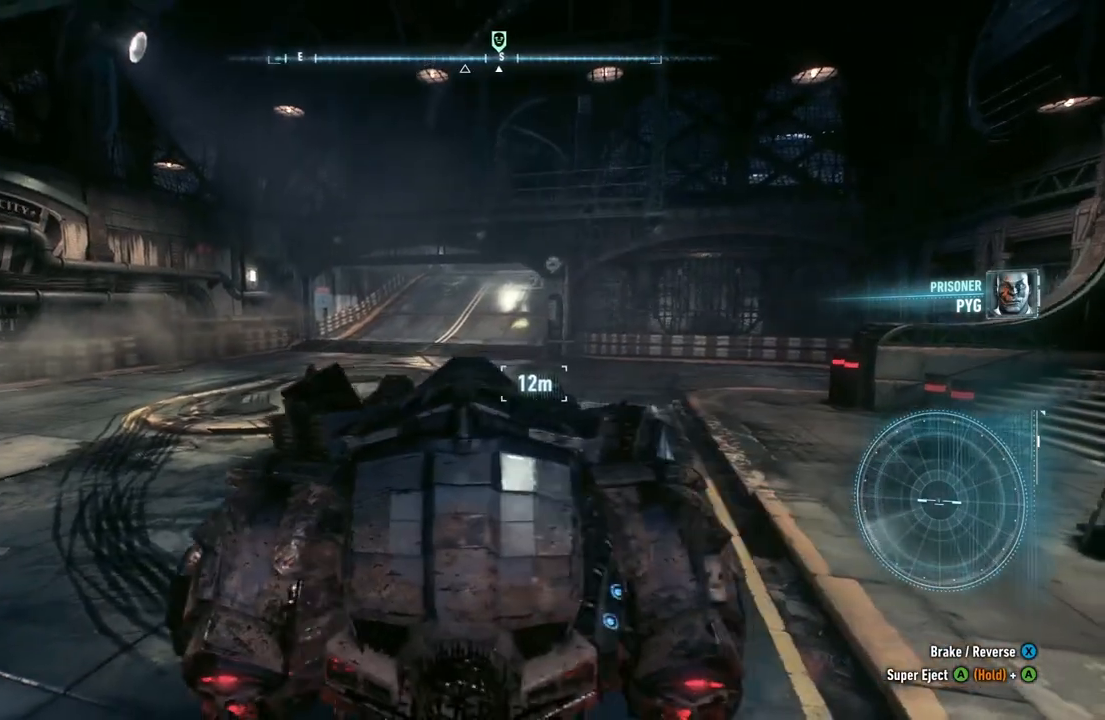
{"buttons": ["R2"], "left_stick": "up-left", "right_stick": "center", "events": [[467, "left_stick", "up-left"]]}
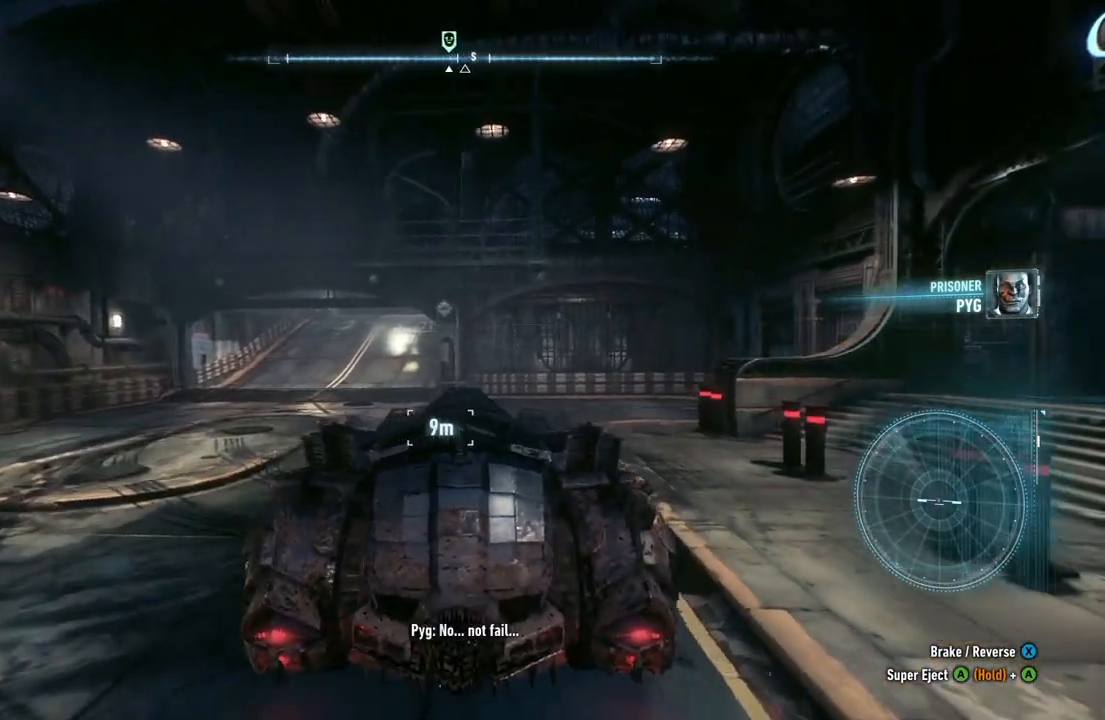
{"buttons": ["L2"], "left_stick": "center", "right_stick": "center", "events": [[33, "R2", "up"], [167, "left_stick", "center"], [417, "L2", "down"]]}
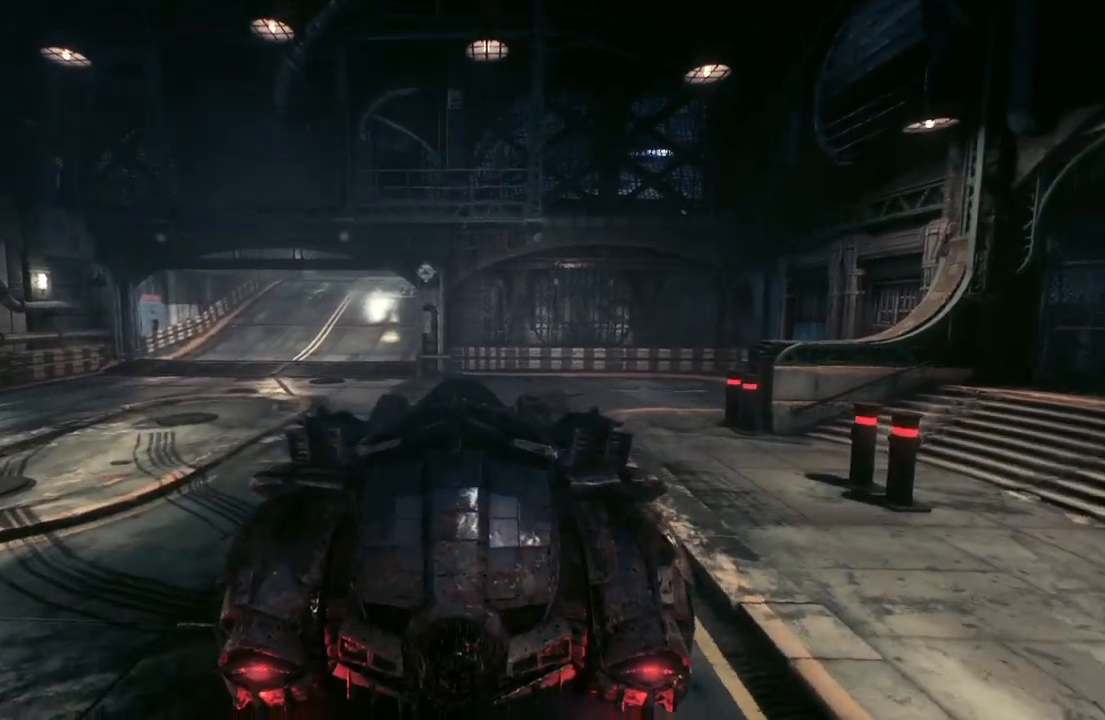
{"buttons": [], "left_stick": "center", "right_stick": "right", "events": [[117, "L2", "up"], [417, "right_stick", "right"]]}
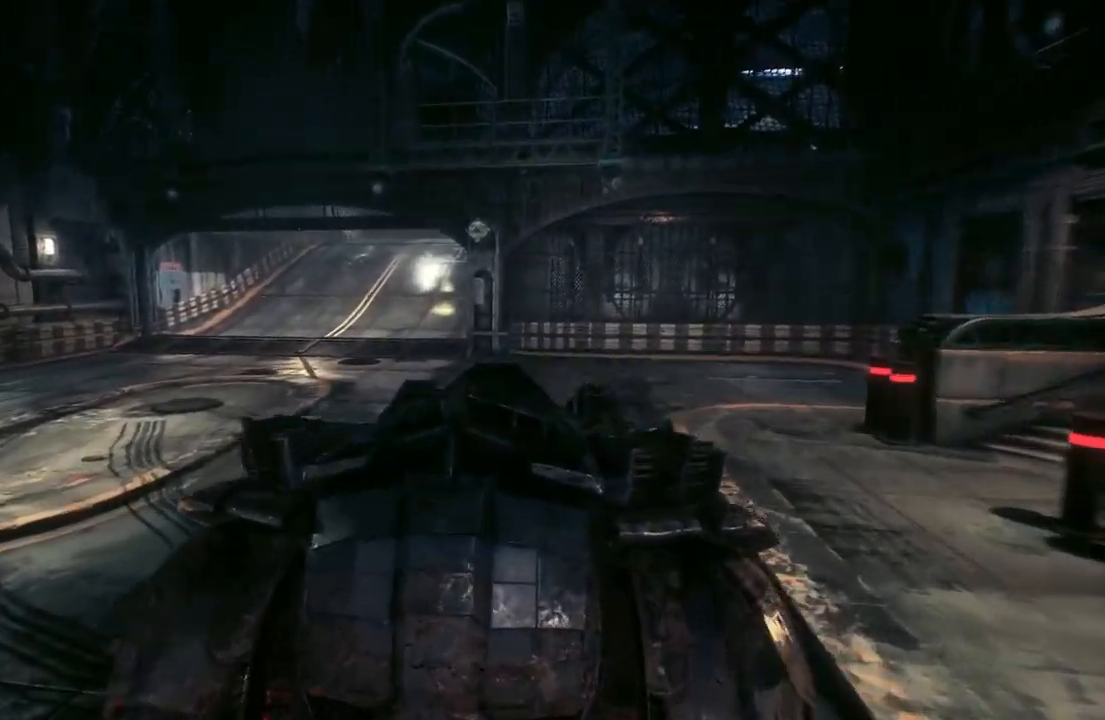
{"buttons": [], "left_stick": "center", "right_stick": "center", "events": [[317, "right_stick", "center"]]}
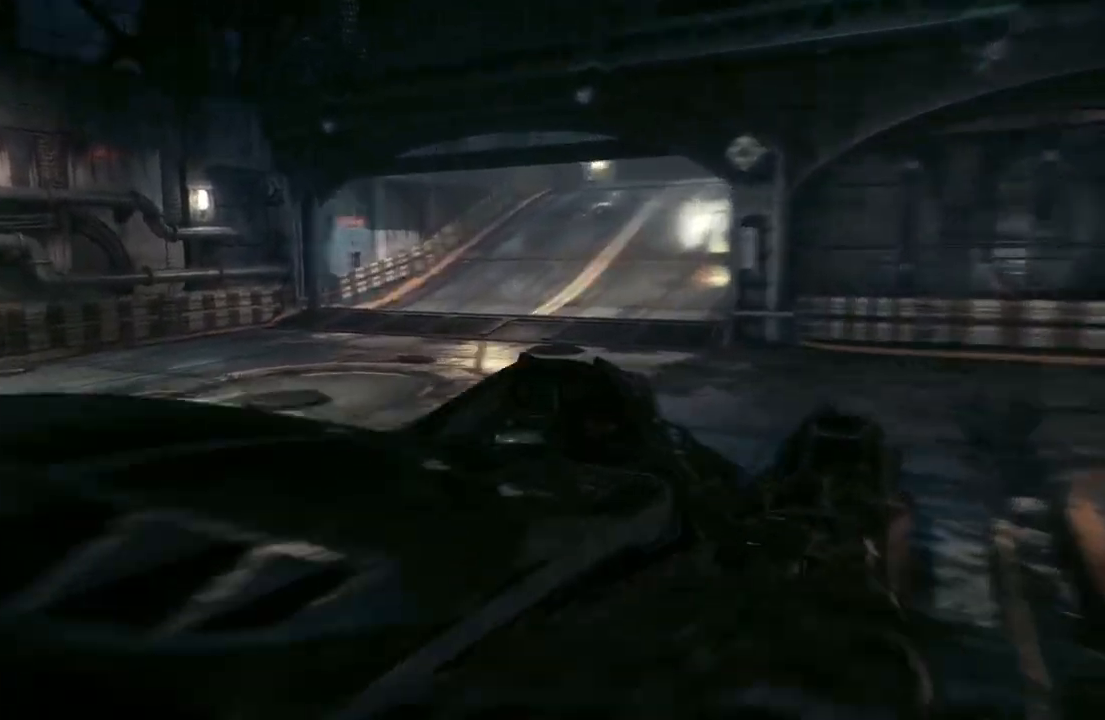
{"buttons": [], "left_stick": "center", "right_stick": "center", "events": [[350, "L2", "down"], [417, "L2", "up"]]}